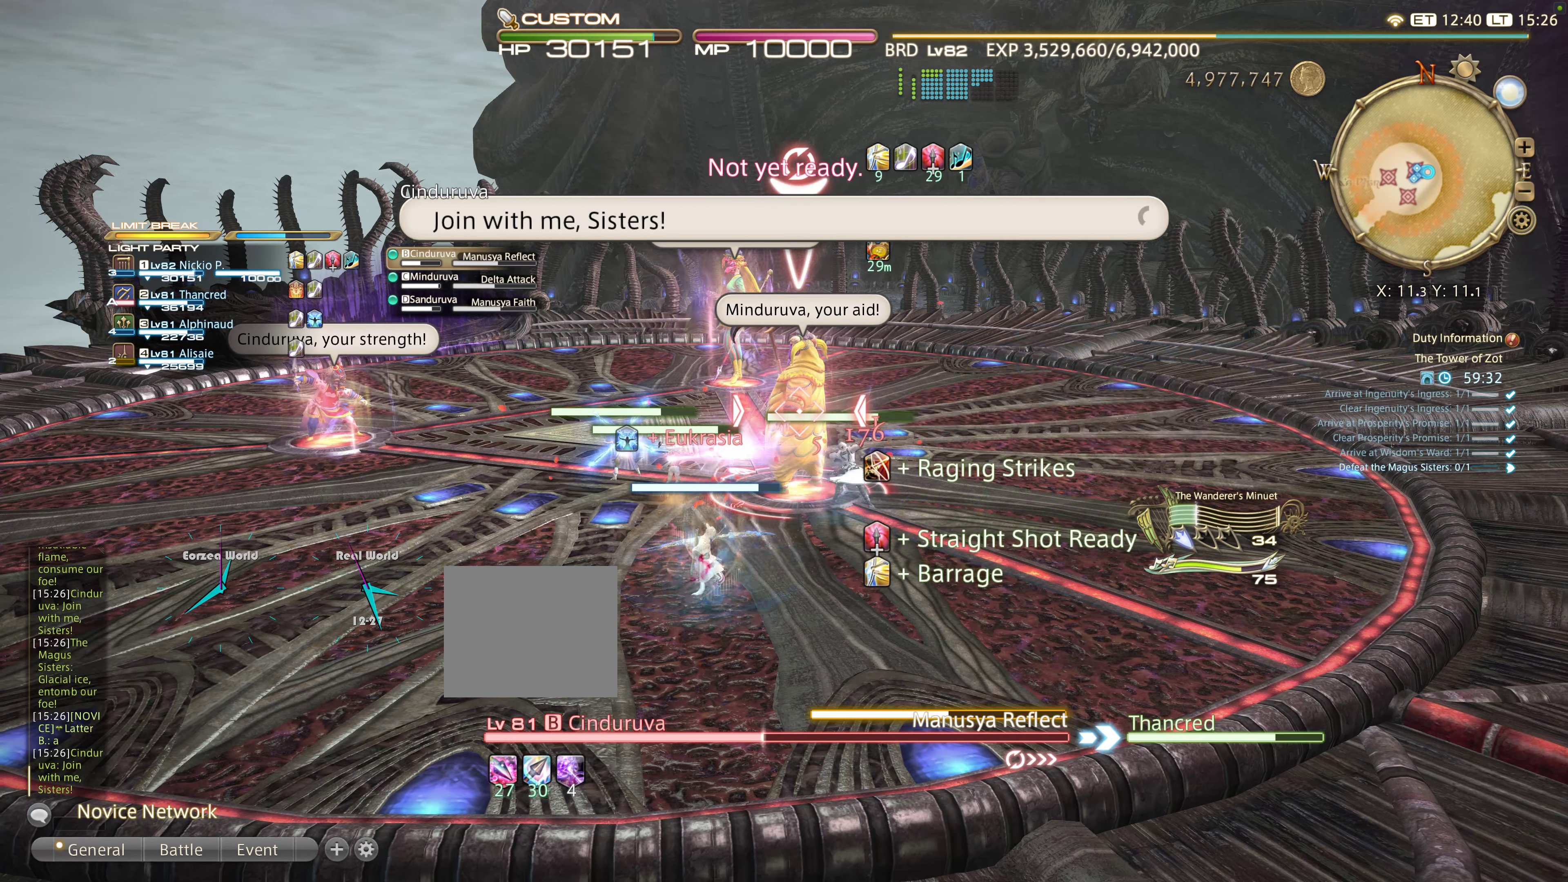
Gameplay with a controller (PlayStation layout); each line is a JSON object with the inputs held at the frame after it. "events" lists button and stick changes between this image and that frame as [ms after this image, input, new state], when the widget could be followed in between. Not read: L3 R3.
{"buttons": ["CROSS", "R2"], "left_stick": "left", "right_stick": "center", "events": [[500, "CROSS", "down"]]}
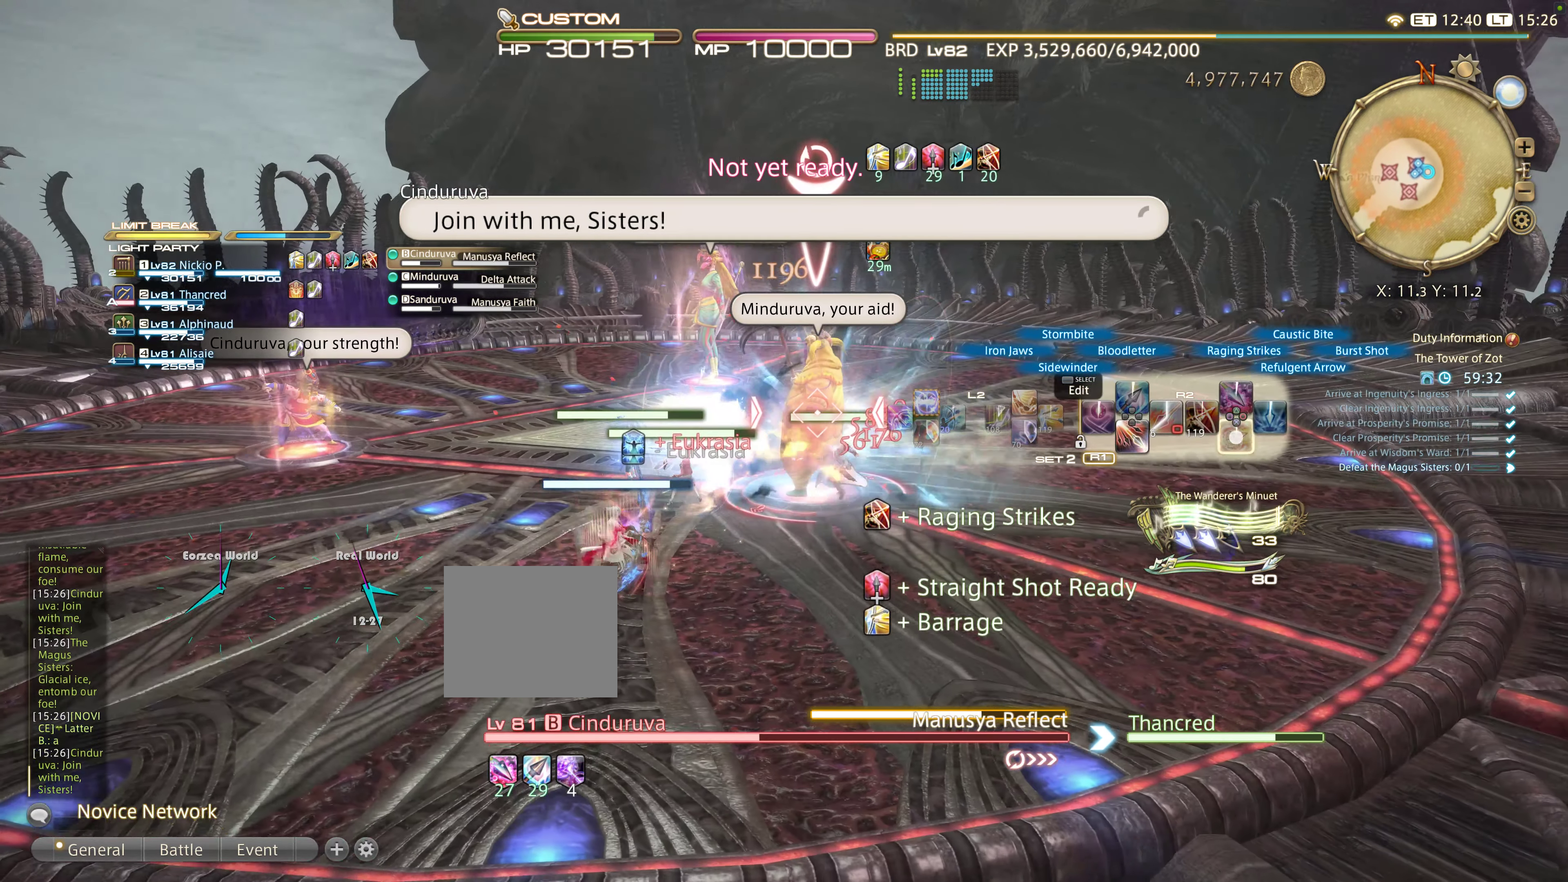
{"buttons": ["R2"], "left_stick": "center", "right_stick": "center", "events": [[250, "CROSS", "up"], [334, "CROSS", "down"], [334, "left_stick", "down-left"], [434, "CROSS", "up"], [467, "left_stick", "center"]]}
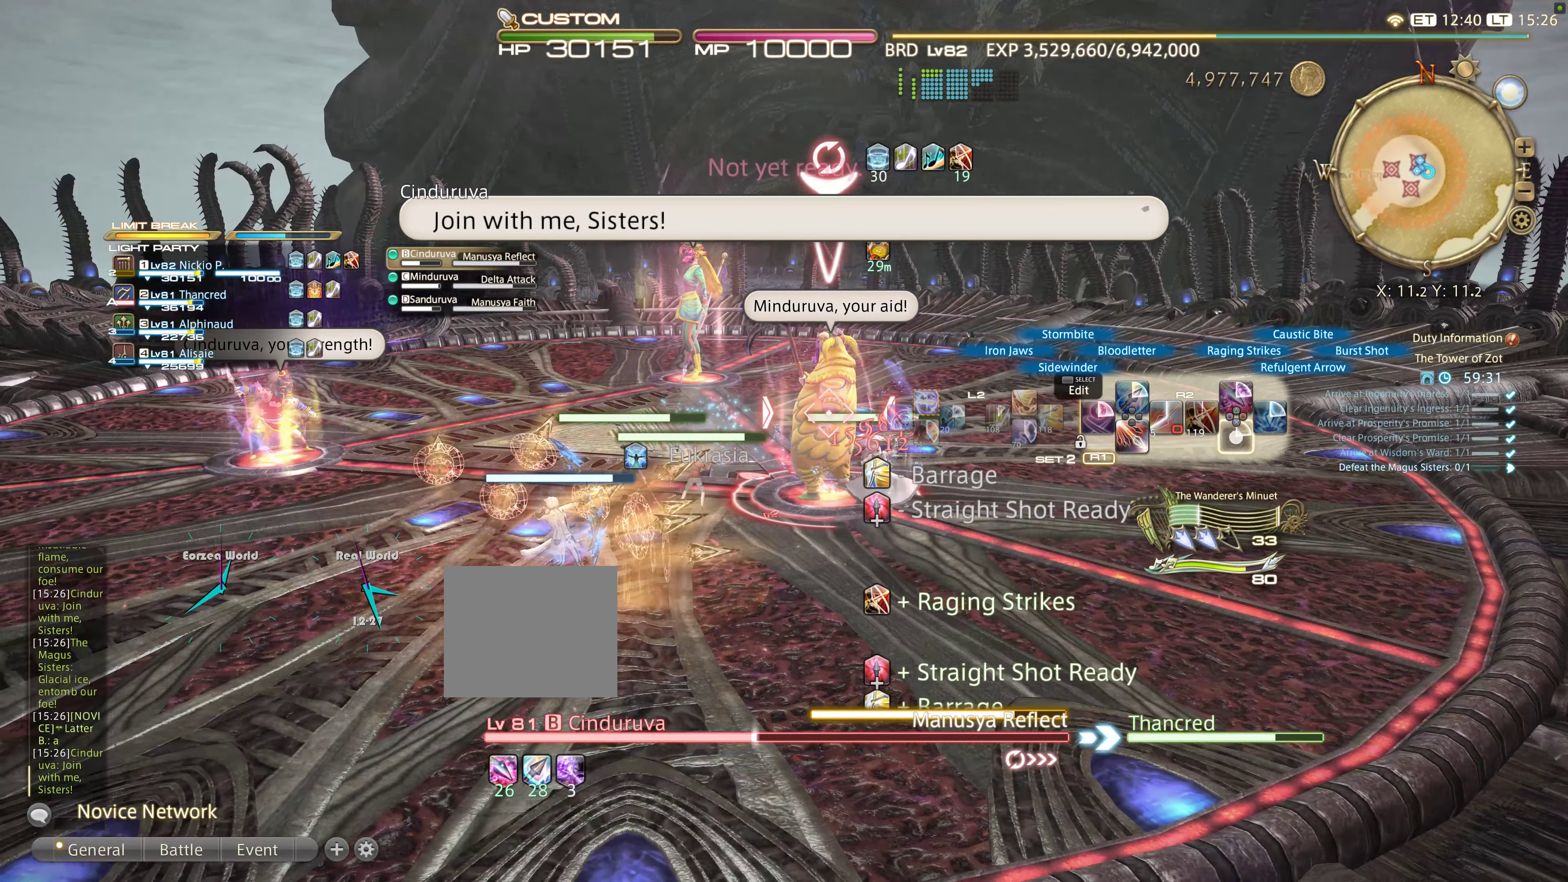
{"buttons": ["R2"], "left_stick": "center", "right_stick": "center", "events": [[34, "CROSS", "down"], [67, "CROSS", "up"], [134, "CROSS", "down"], [200, "CROSS", "up"], [250, "CROSS", "down"], [350, "CROSS", "up"]]}
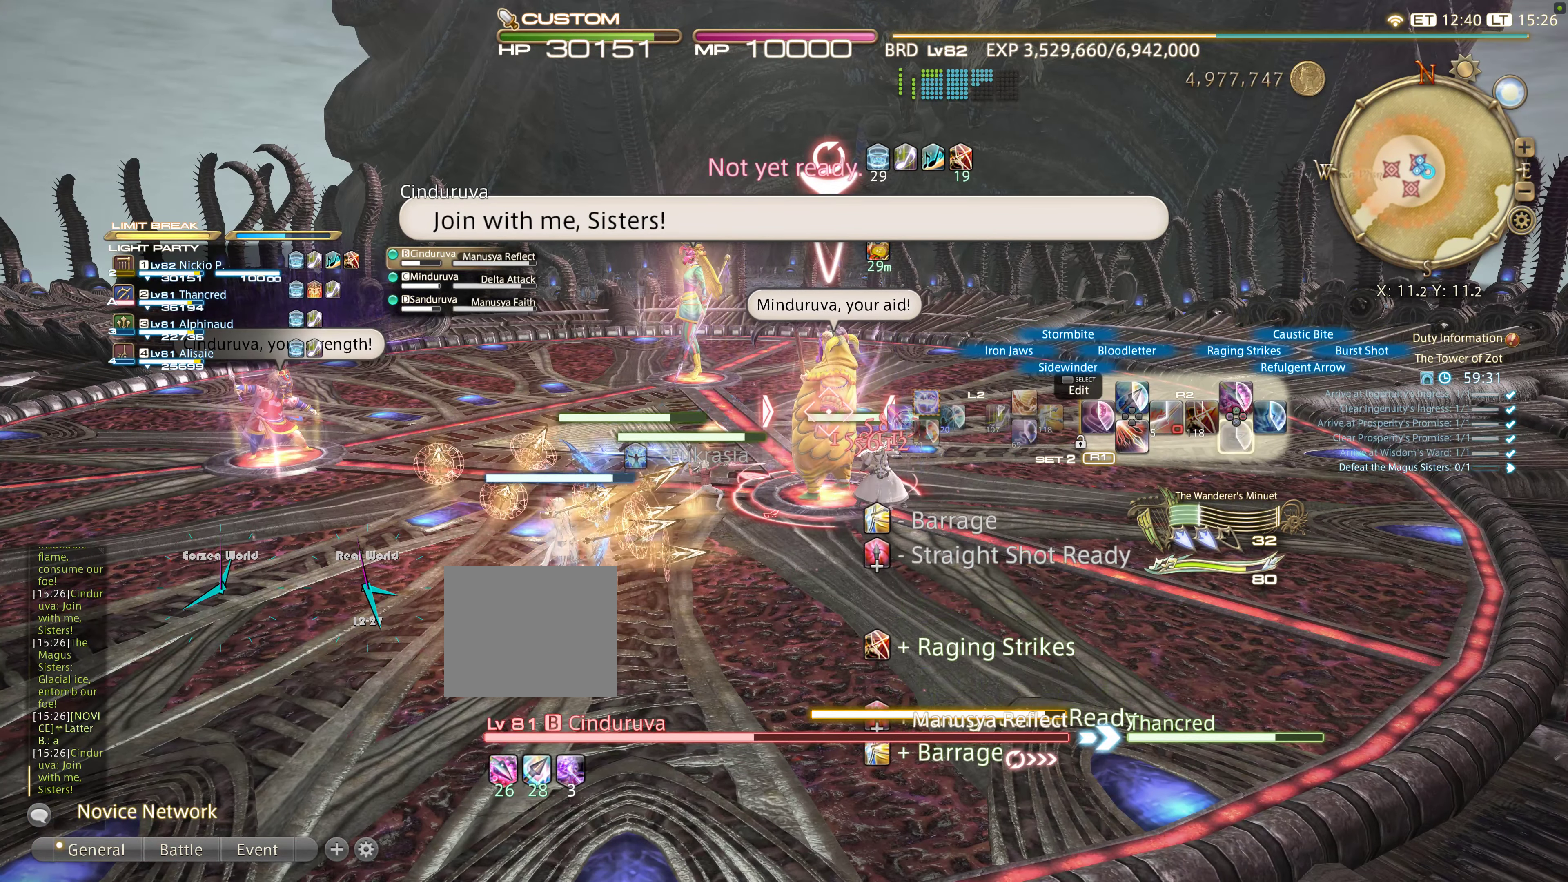
{"buttons": ["R2", "DPAD_DOWN"], "left_stick": "center", "right_stick": "center", "events": [[84, "DPAD_DOWN", "down"], [150, "DPAD_DOWN", "up"], [250, "DPAD_DOWN", "down"], [384, "DPAD_DOWN", "up"], [400, "DPAD_DOWN", "down"]]}
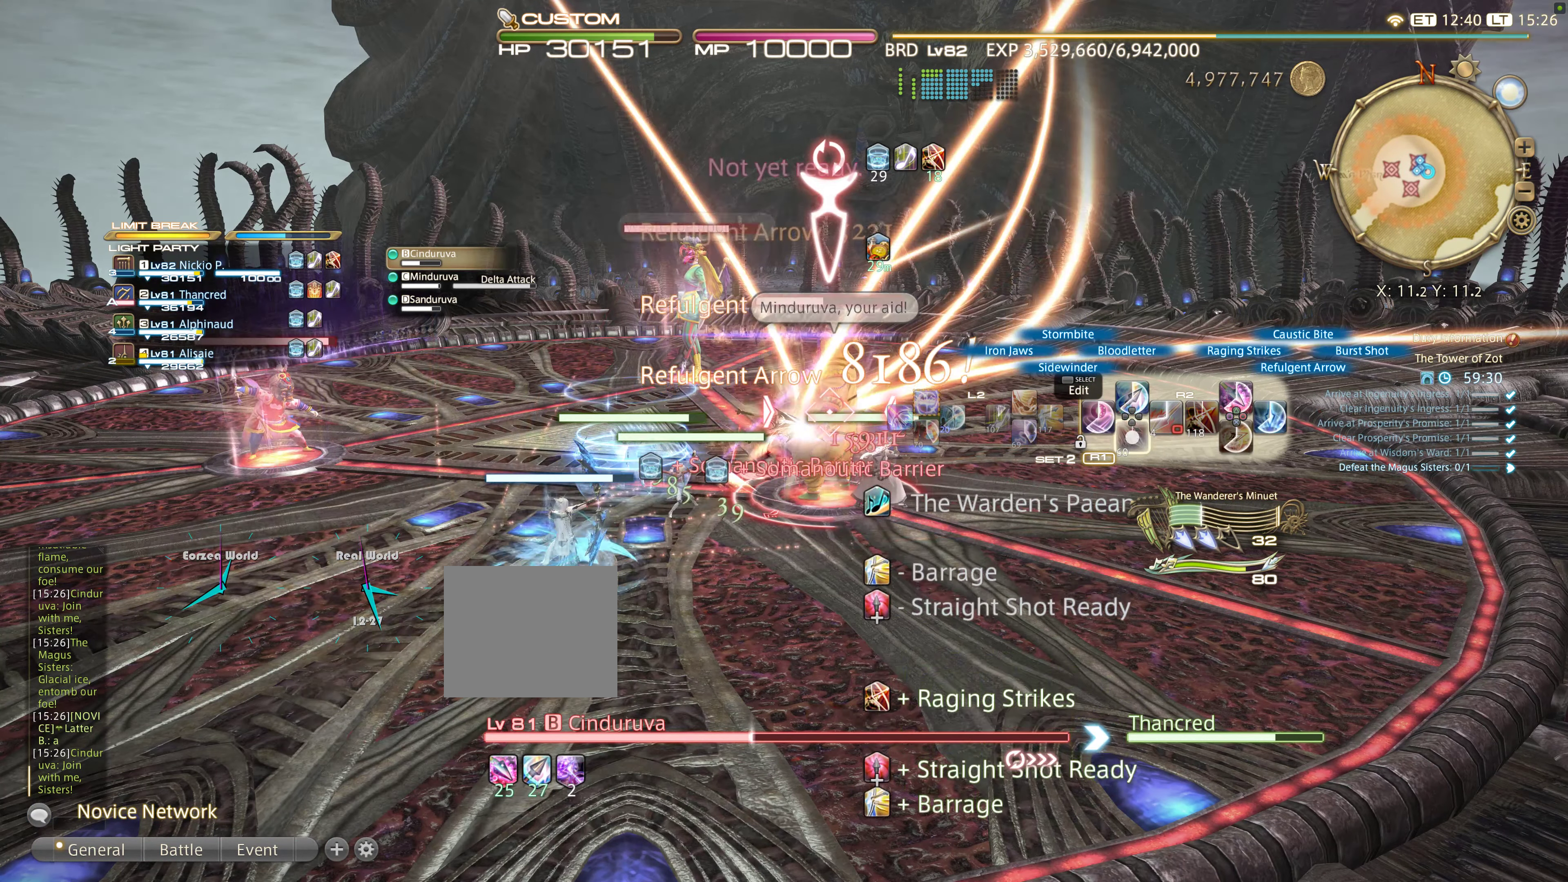
{"buttons": ["L2", "DPAD_UP"], "left_stick": "center", "right_stick": "center", "events": [[17, "DPAD_DOWN", "up"], [150, "L2", "down"], [150, "R2", "up"], [333, "DPAD_UP", "down"], [433, "DPAD_UP", "up"], [483, "DPAD_UP", "down"]]}